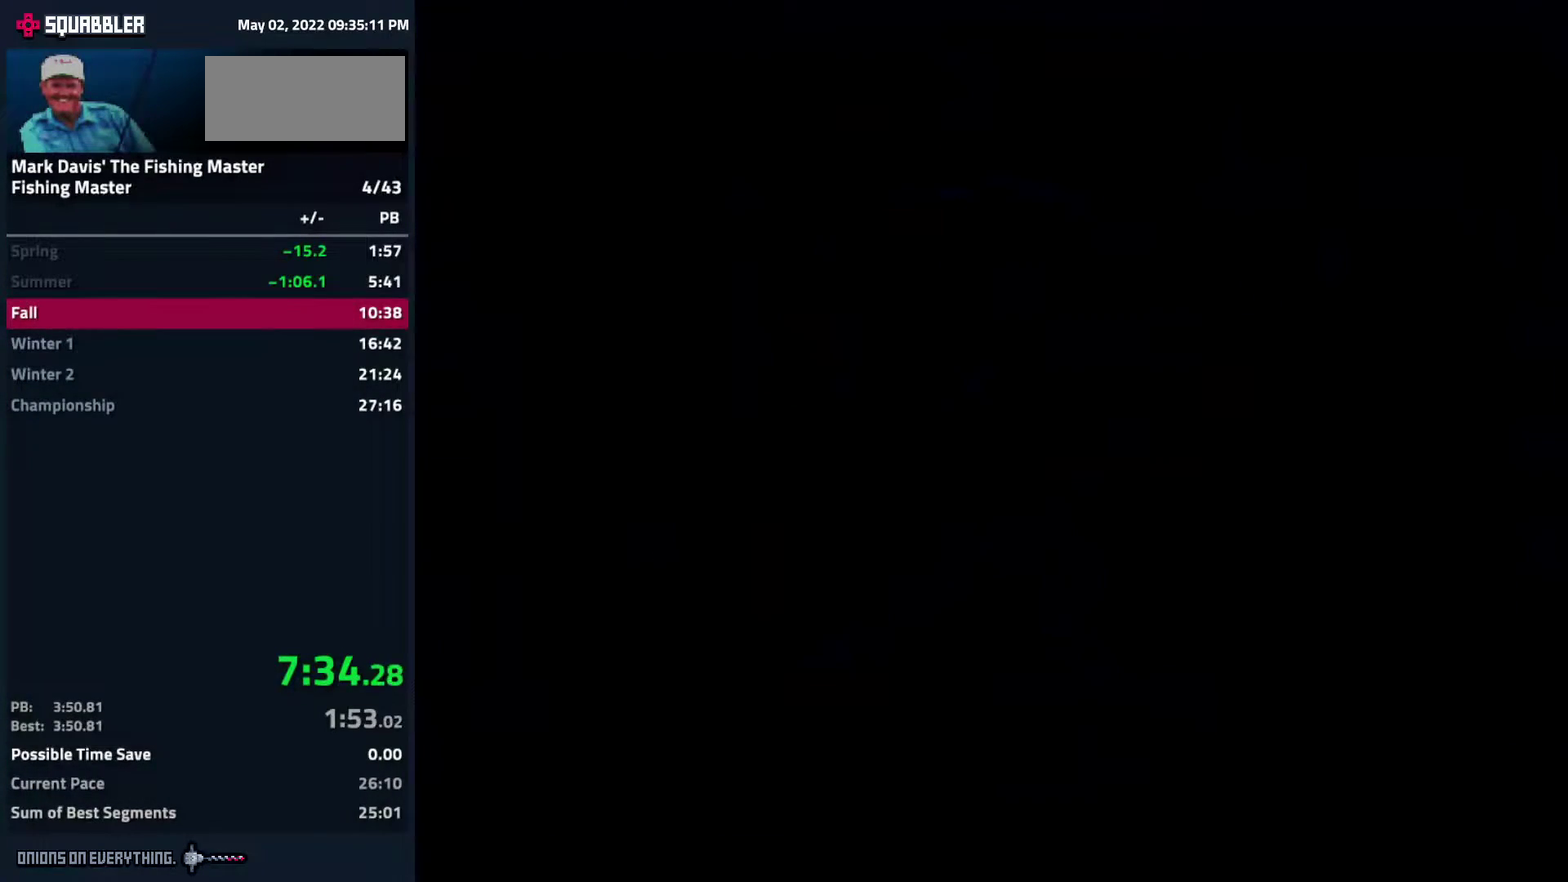
Gameplay with a controller (Nintendo layout); each line is a JSON object with the inputs held at the frame after it. "events" lists button and stick changes between this image and that frame as [ms after this image, input, new state], when the widget could be followed in between. Not read: L3 R3.
{"buttons": ["A"], "events": [[500, "A", "down"]]}
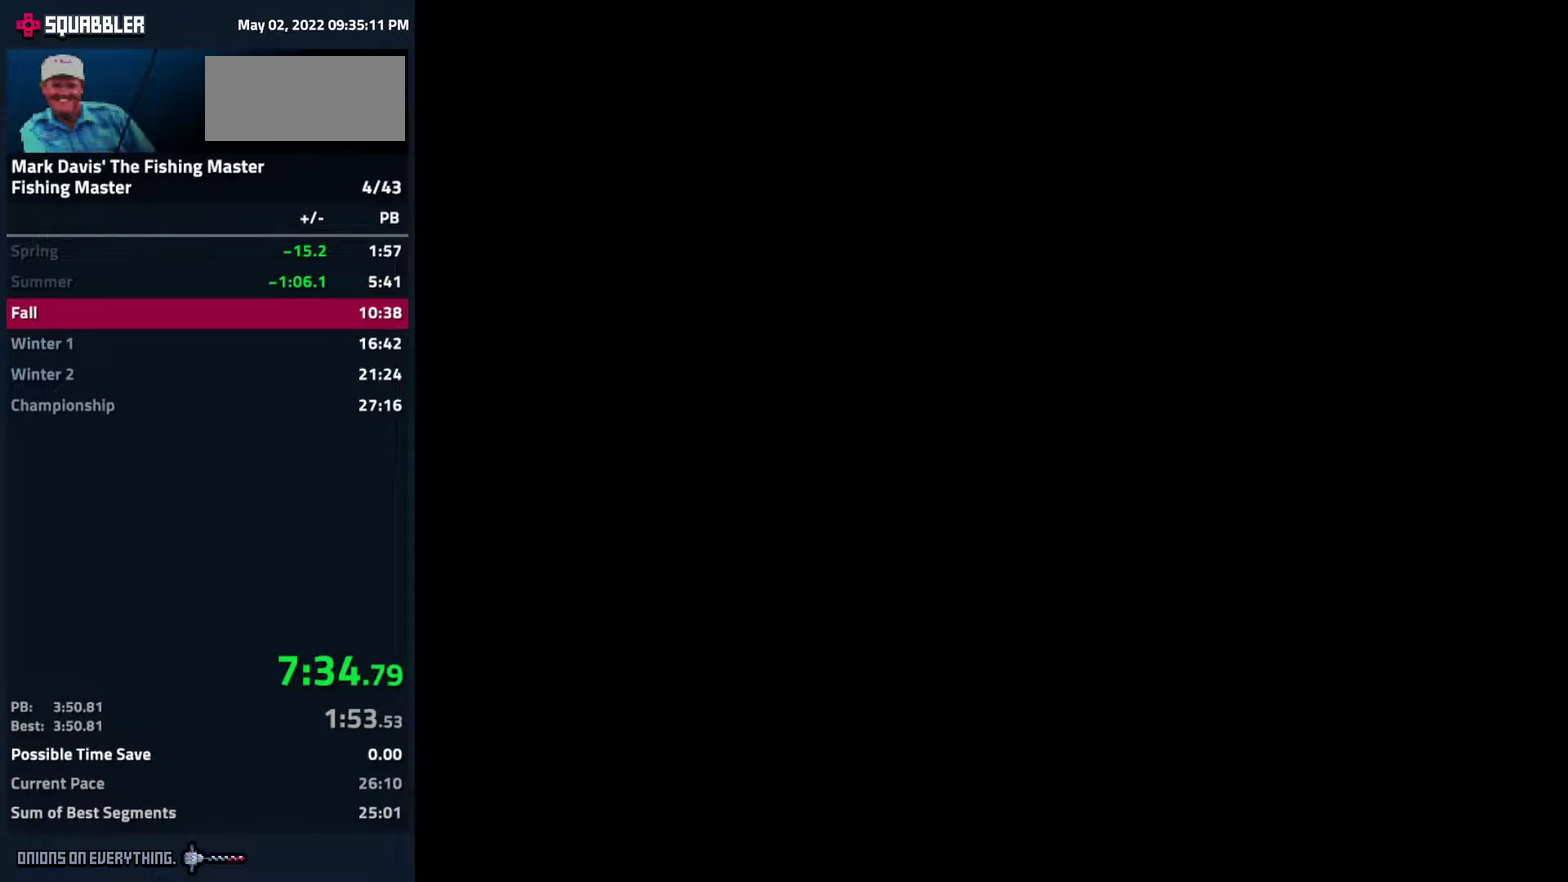
{"buttons": [], "events": [[67, "A", "up"], [100, "A", "down"], [167, "A", "up"], [200, "A", "down"], [217, "A", "up"], [283, "A", "down"], [333, "A", "up"], [367, "A", "down"], [417, "A", "up"], [450, "A", "down"], [500, "A", "up"]]}
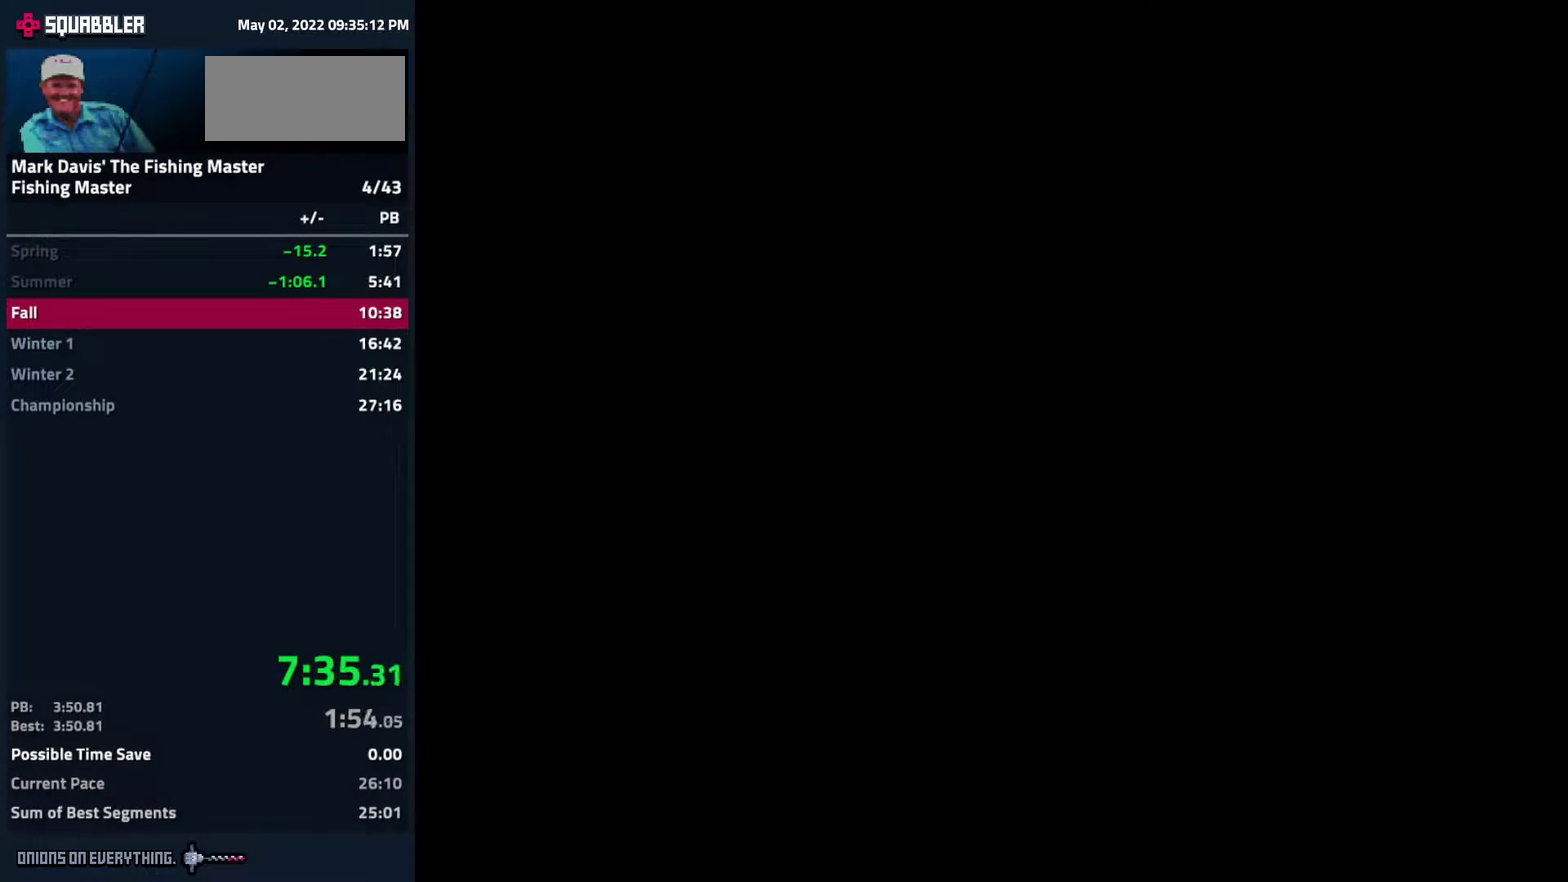
{"buttons": [], "events": [[33, "A", "down"], [83, "A", "up"], [117, "A", "down"], [183, "A", "up"], [217, "A", "down"], [250, "A", "up"], [283, "A", "down"], [350, "A", "up"], [367, "A", "down"], [433, "A", "up"], [450, "A", "down"], [500, "A", "up"]]}
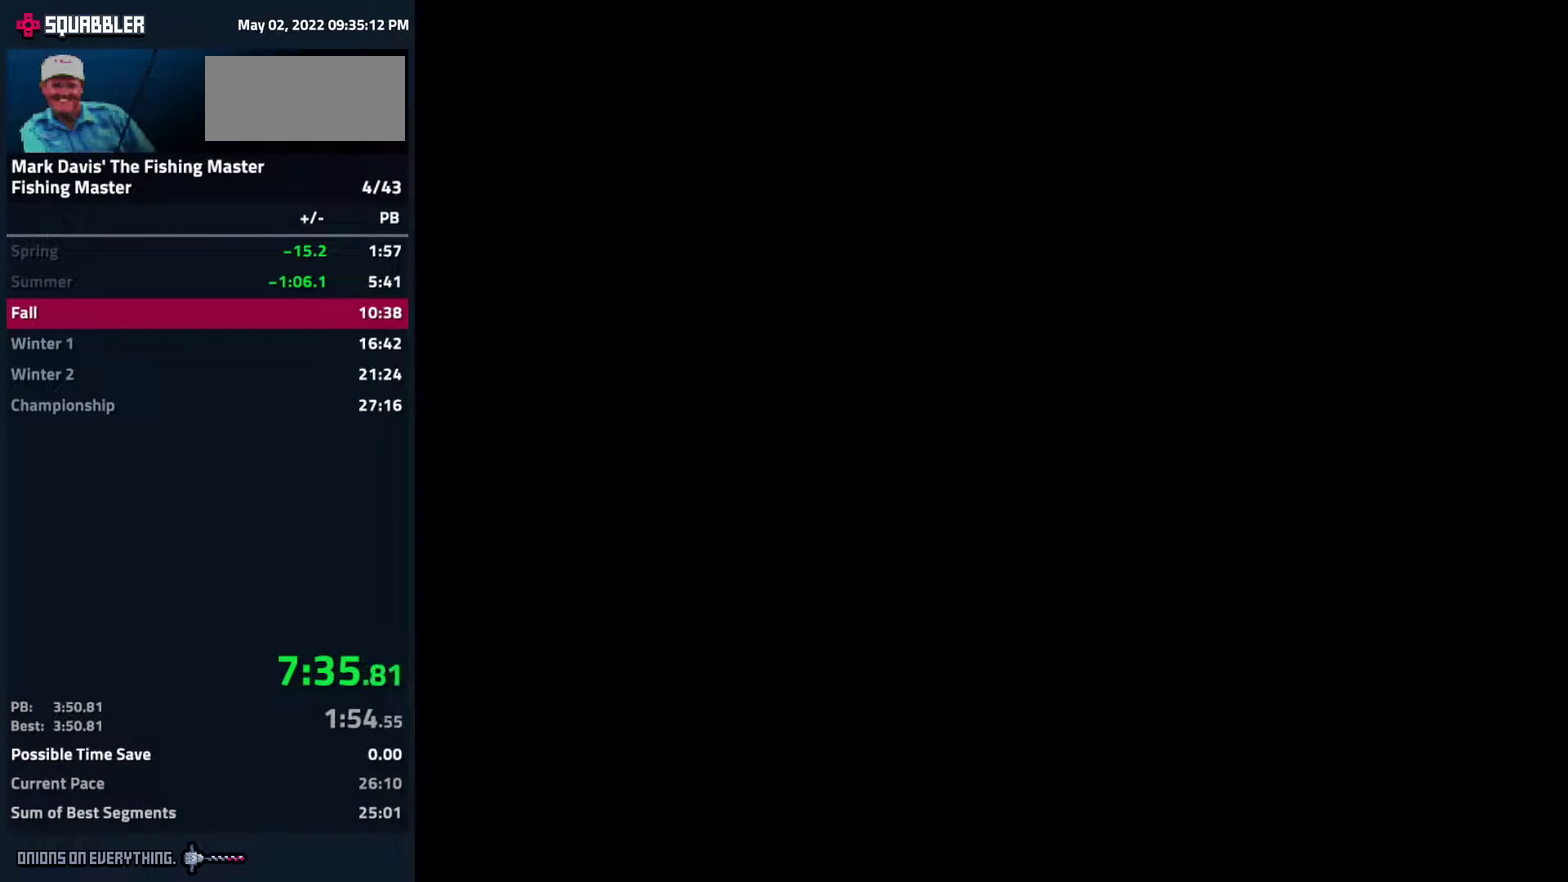
{"buttons": [], "events": [[17, "A", "down"], [83, "A", "up"], [117, "A", "down"], [233, "A", "up"], [267, "A", "down"], [333, "A", "up"], [367, "A", "down"], [417, "A", "up"], [433, "A", "down"], [483, "A", "up"]]}
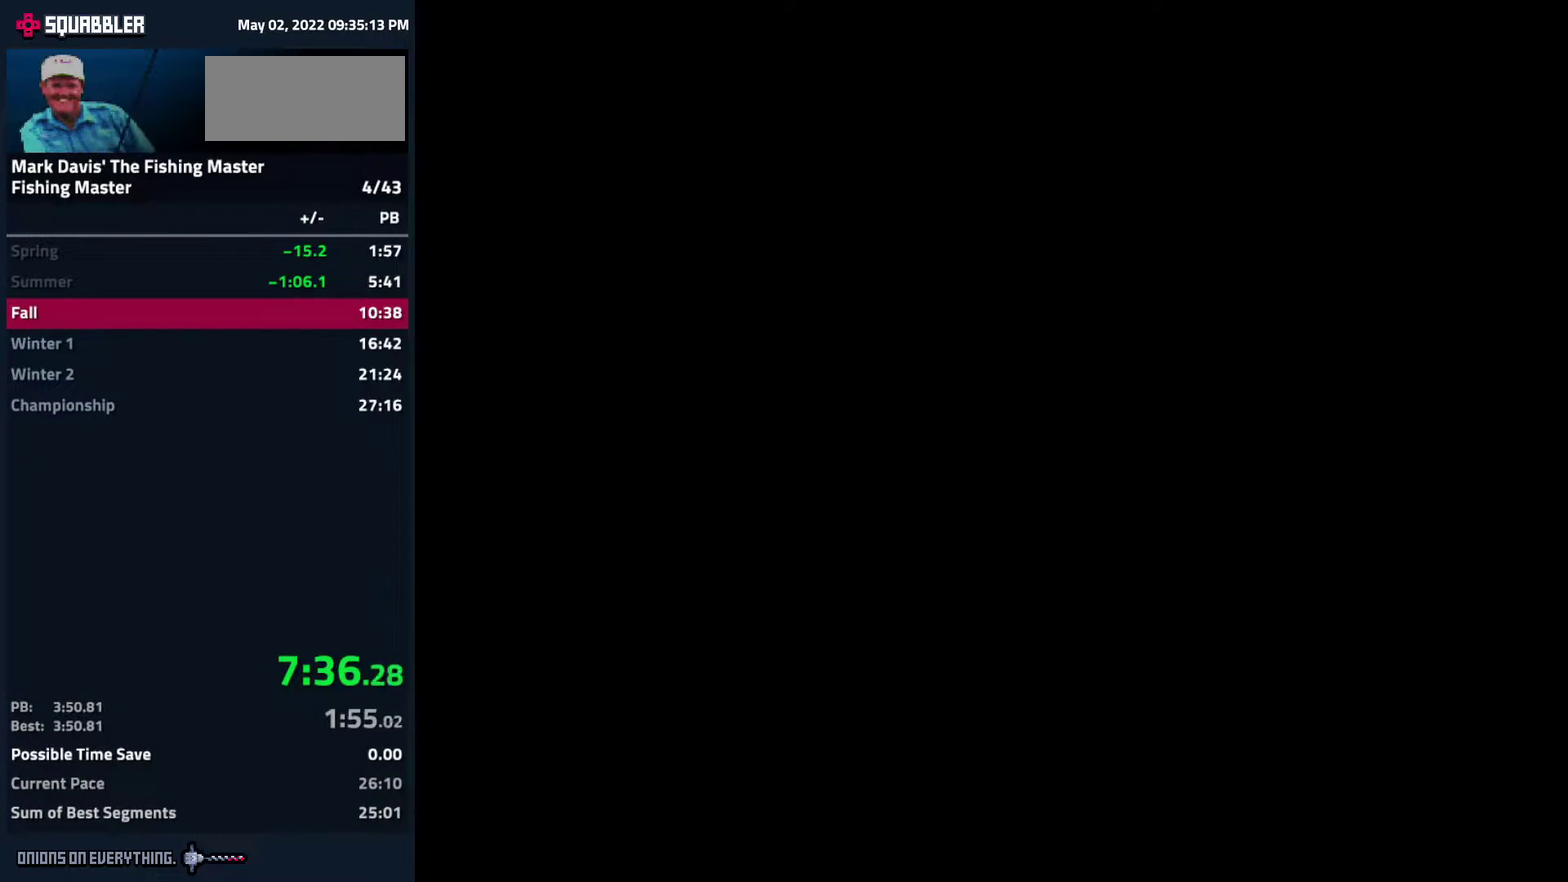
{"buttons": ["A"], "events": [[17, "A", "down"], [83, "A", "up"], [100, "A", "down"], [167, "A", "up"], [200, "A", "down"], [217, "A", "up"], [250, "A", "down"], [317, "A", "up"], [350, "A", "down"], [400, "A", "up"], [433, "A", "down"]]}
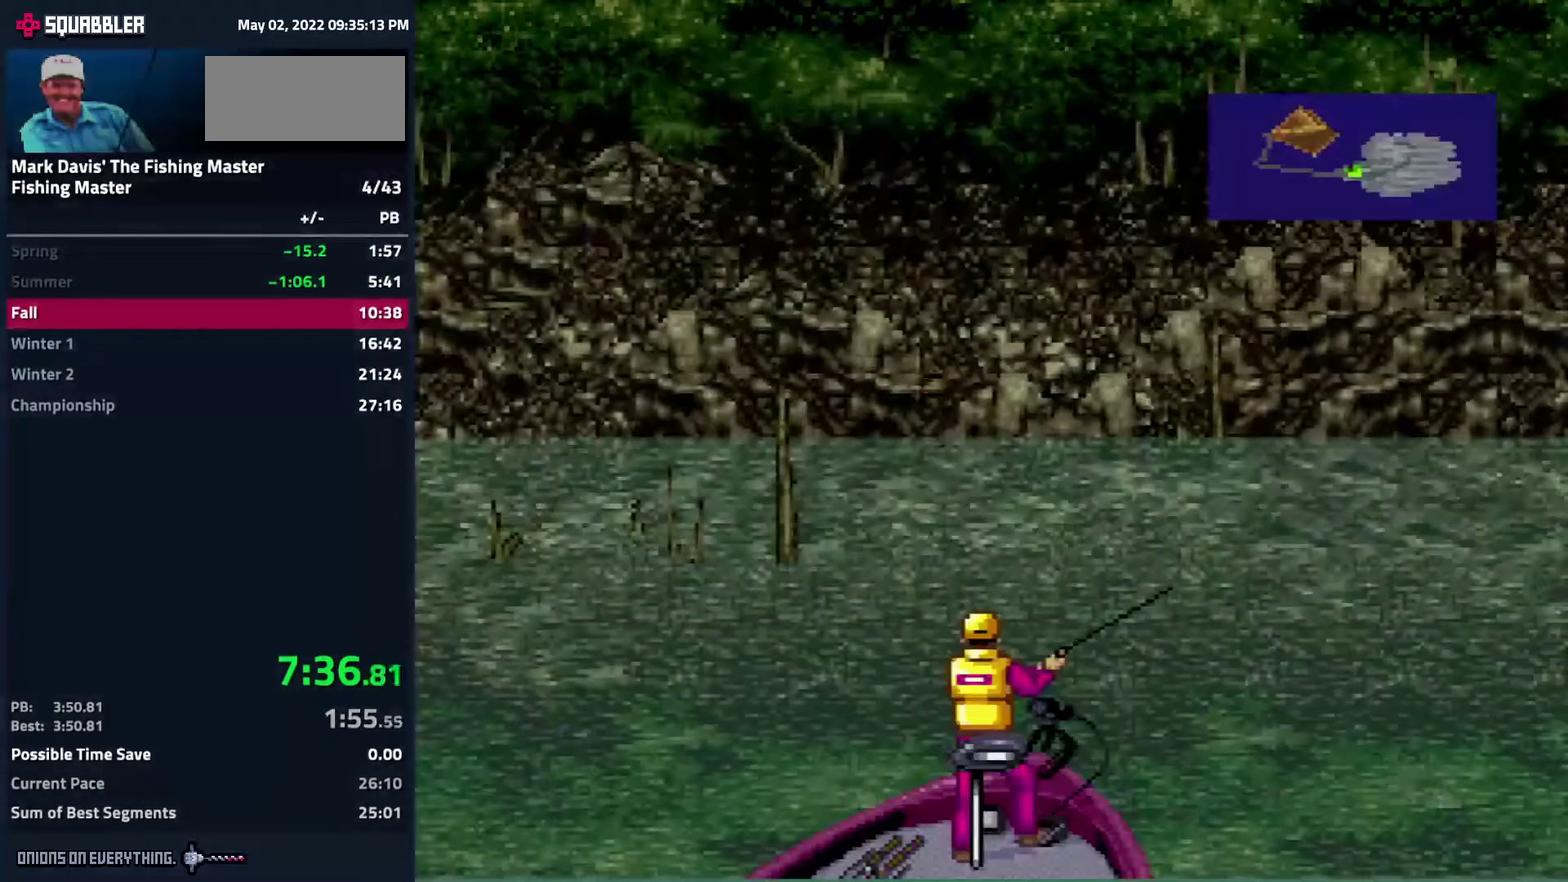
{"buttons": [], "events": [[33, "A", "up"], [83, "A", "down"], [133, "A", "up"], [183, "A", "down"], [200, "A", "up"]]}
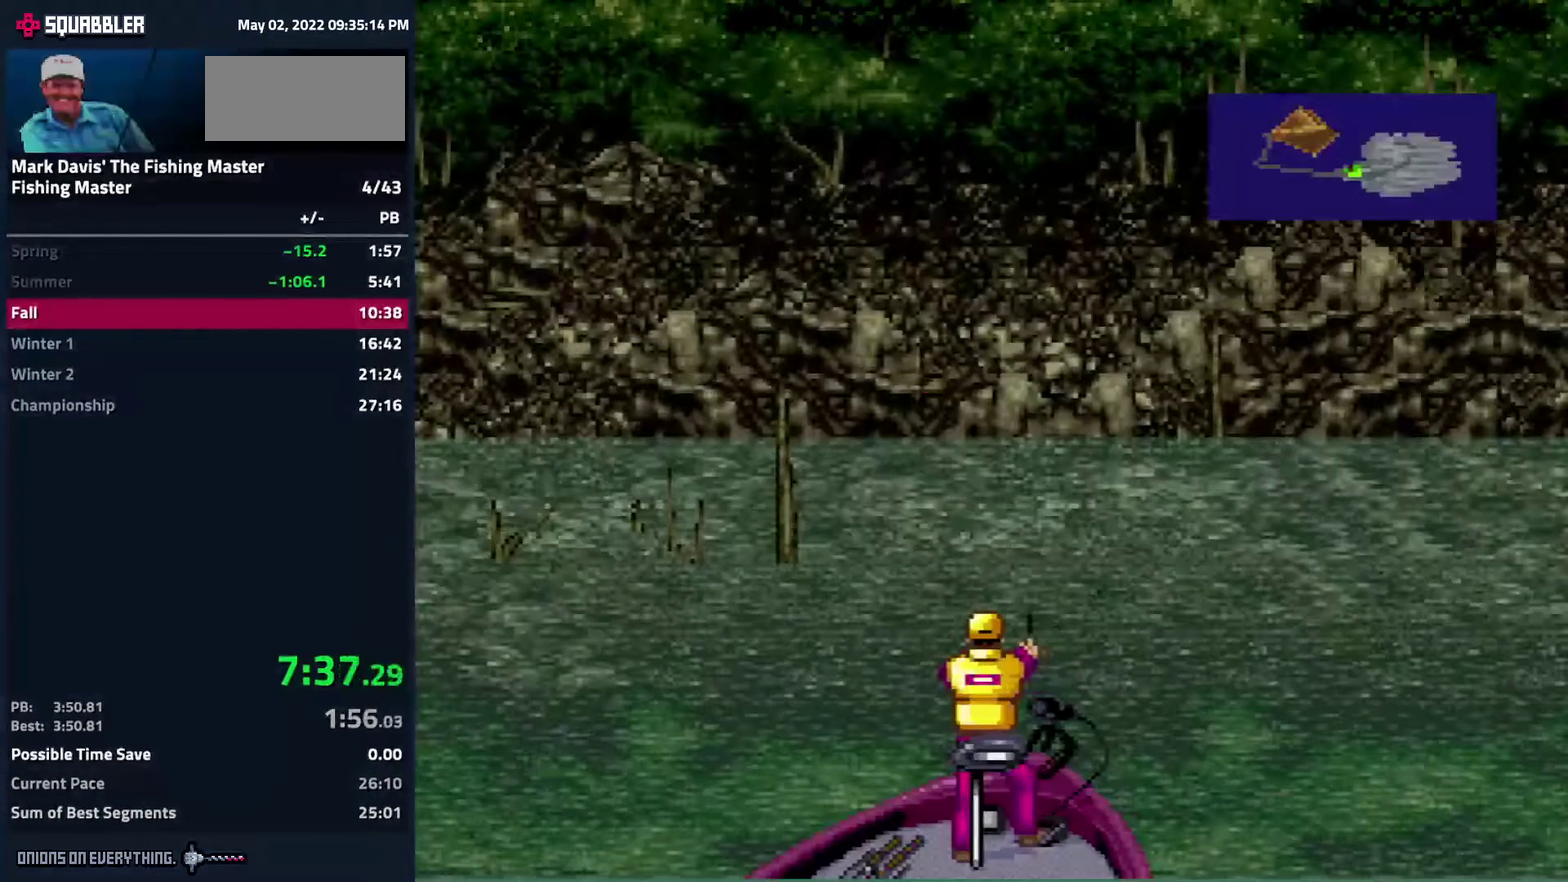
{"buttons": []}
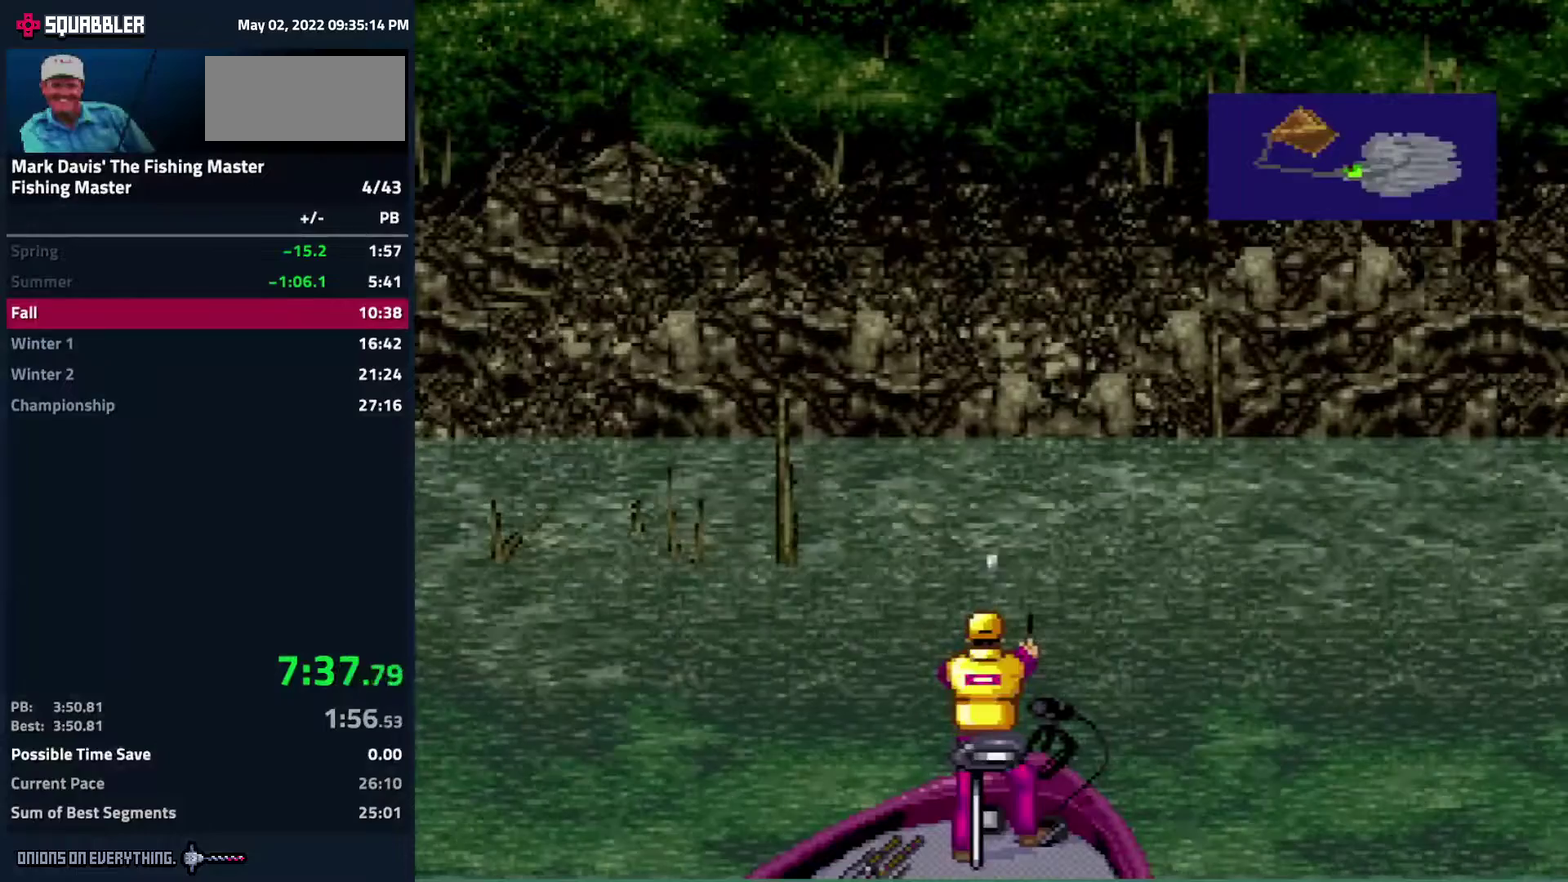
{"buttons": []}
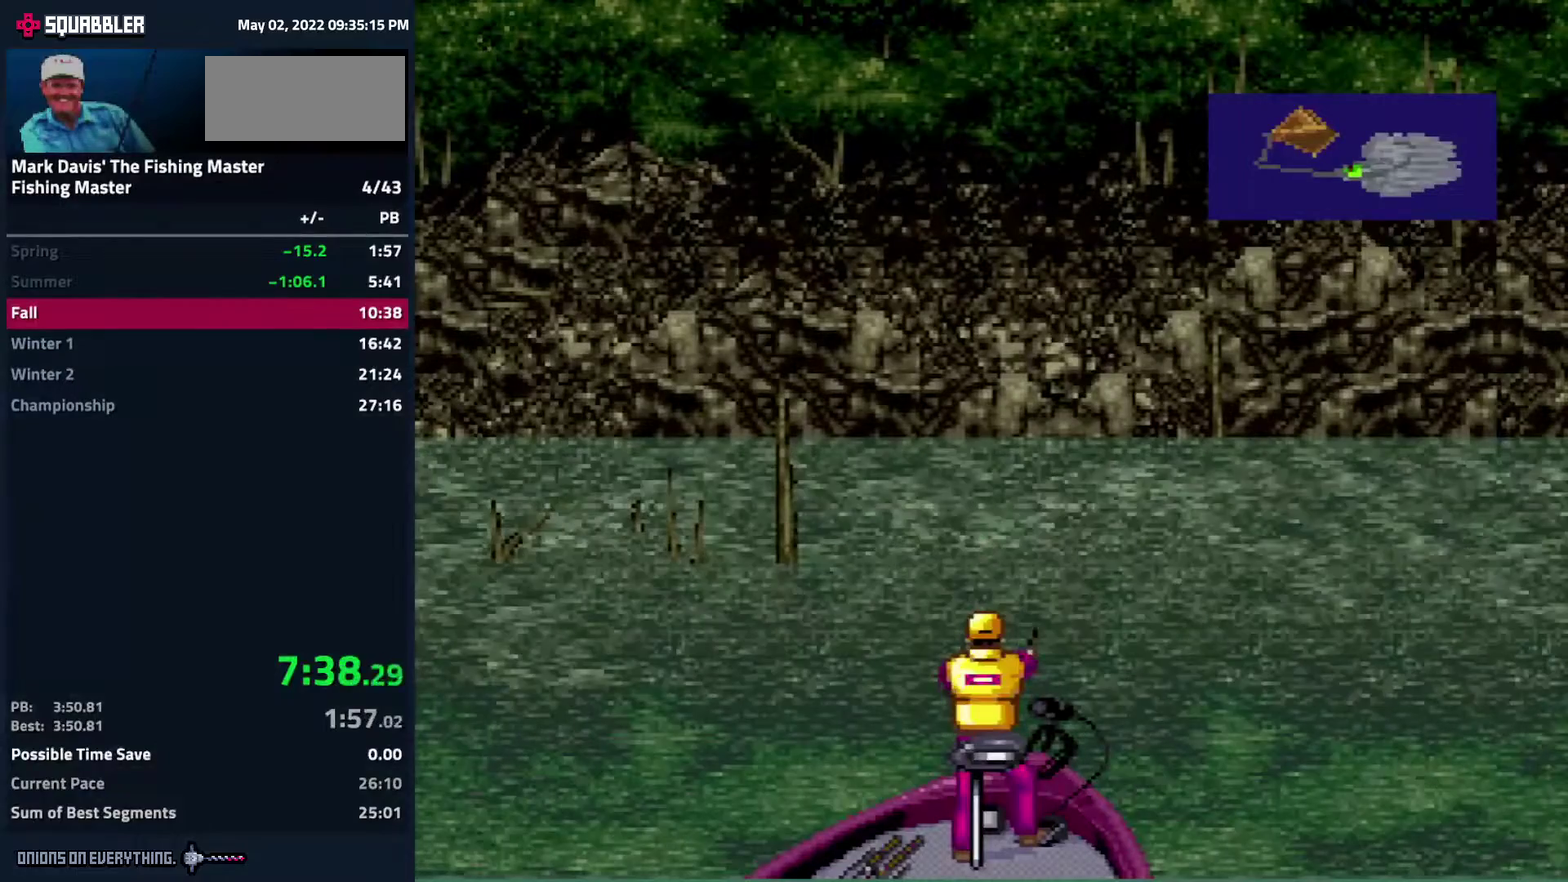
{"buttons": ["DPAD_DOWN"], "events": [[33, "DPAD_DOWN", "down"]]}
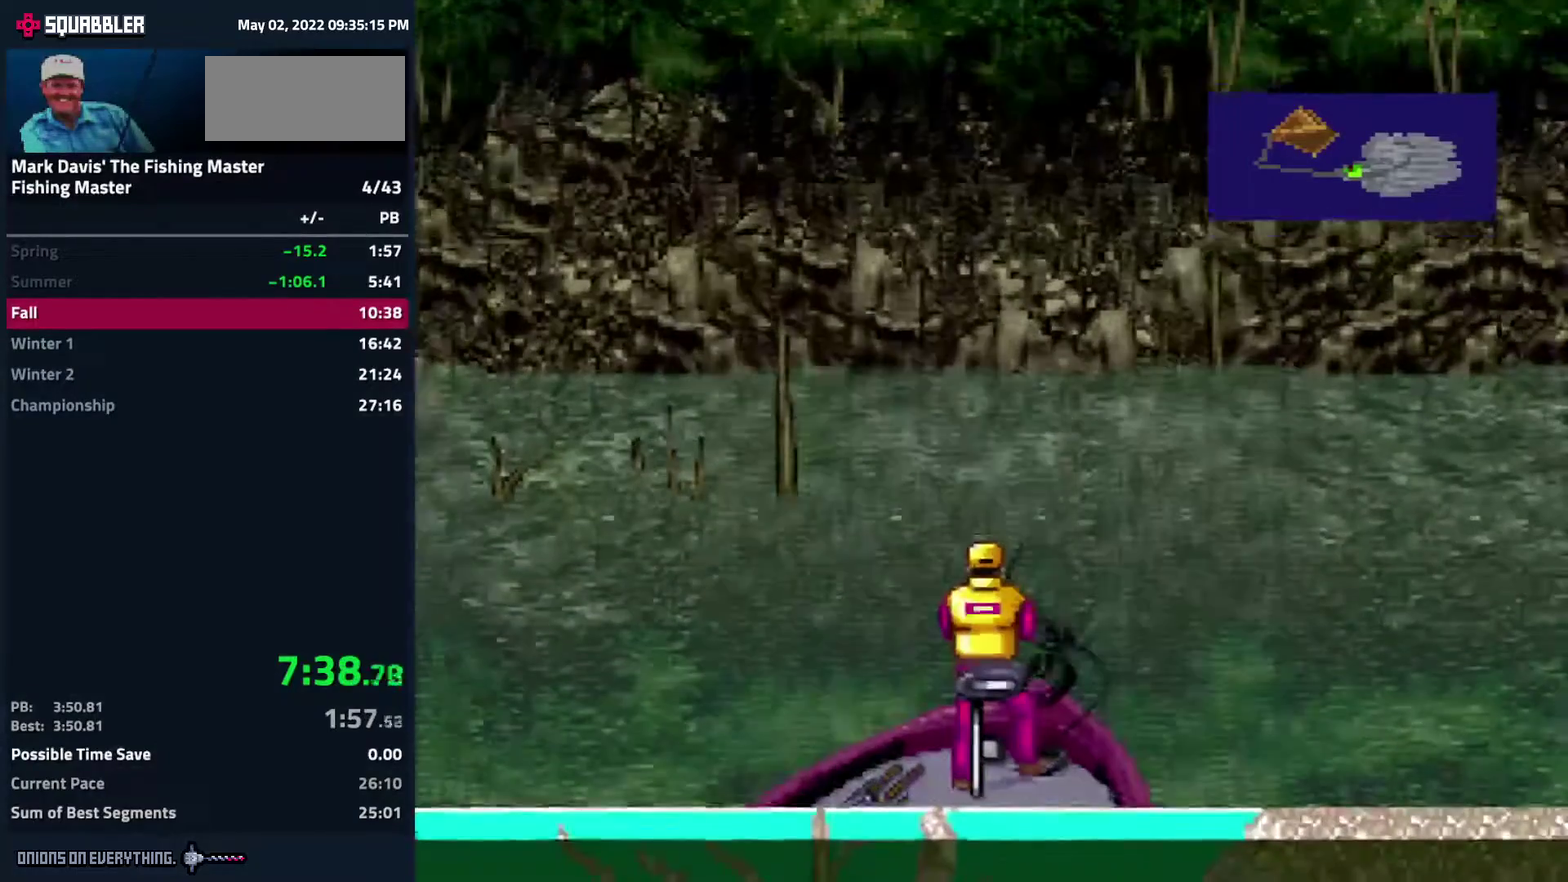
{"buttons": ["DPAD_DOWN"]}
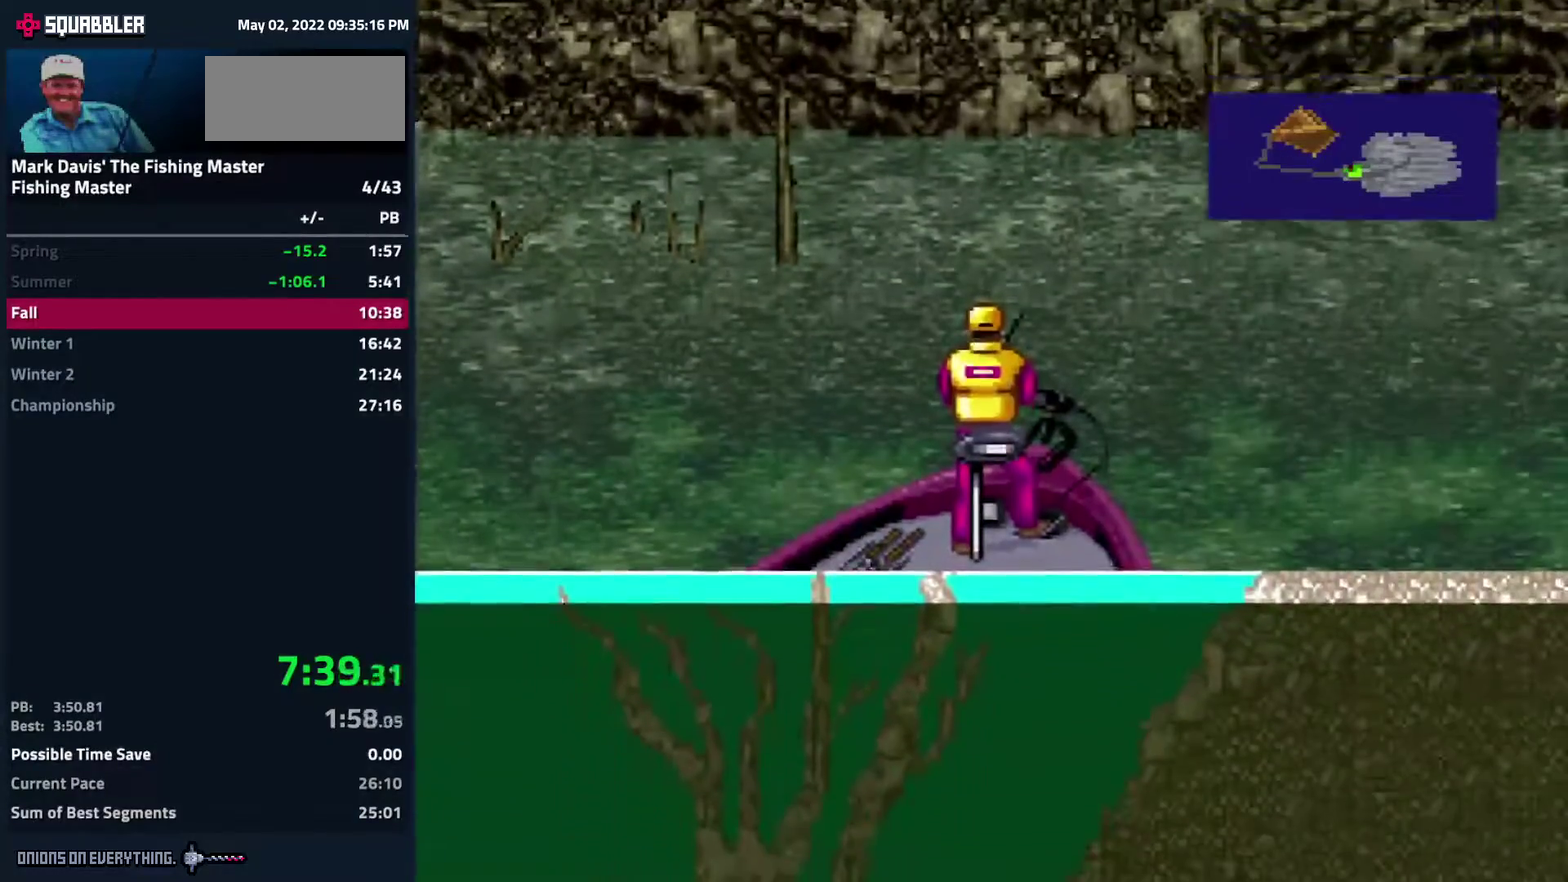
{"buttons": ["DPAD_DOWN"]}
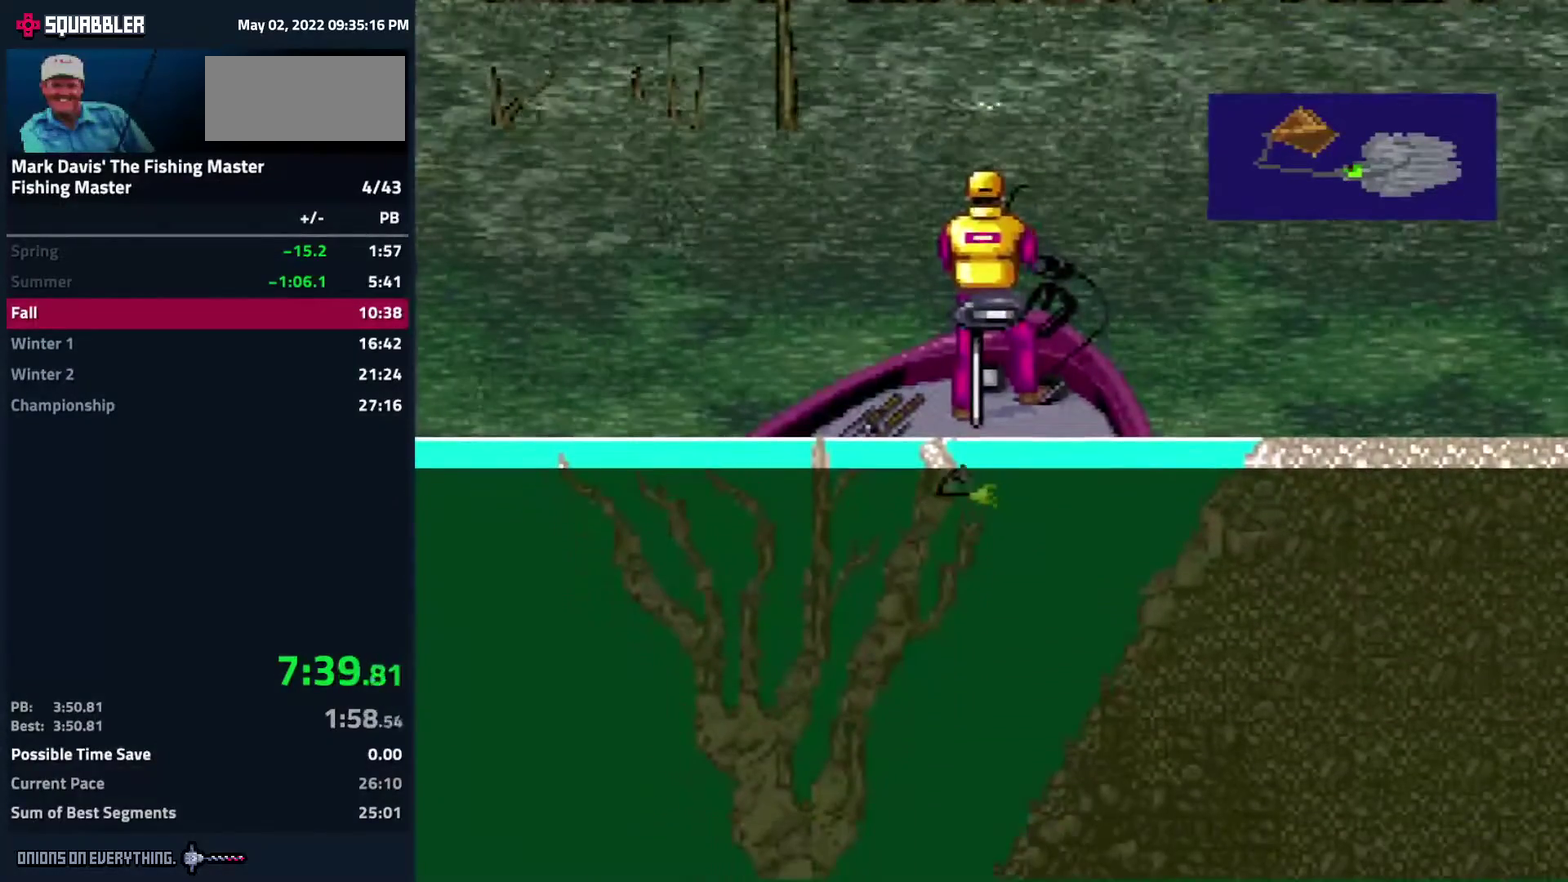
{"buttons": ["A", "DPAD_DOWN"], "events": [[500, "A", "down"]]}
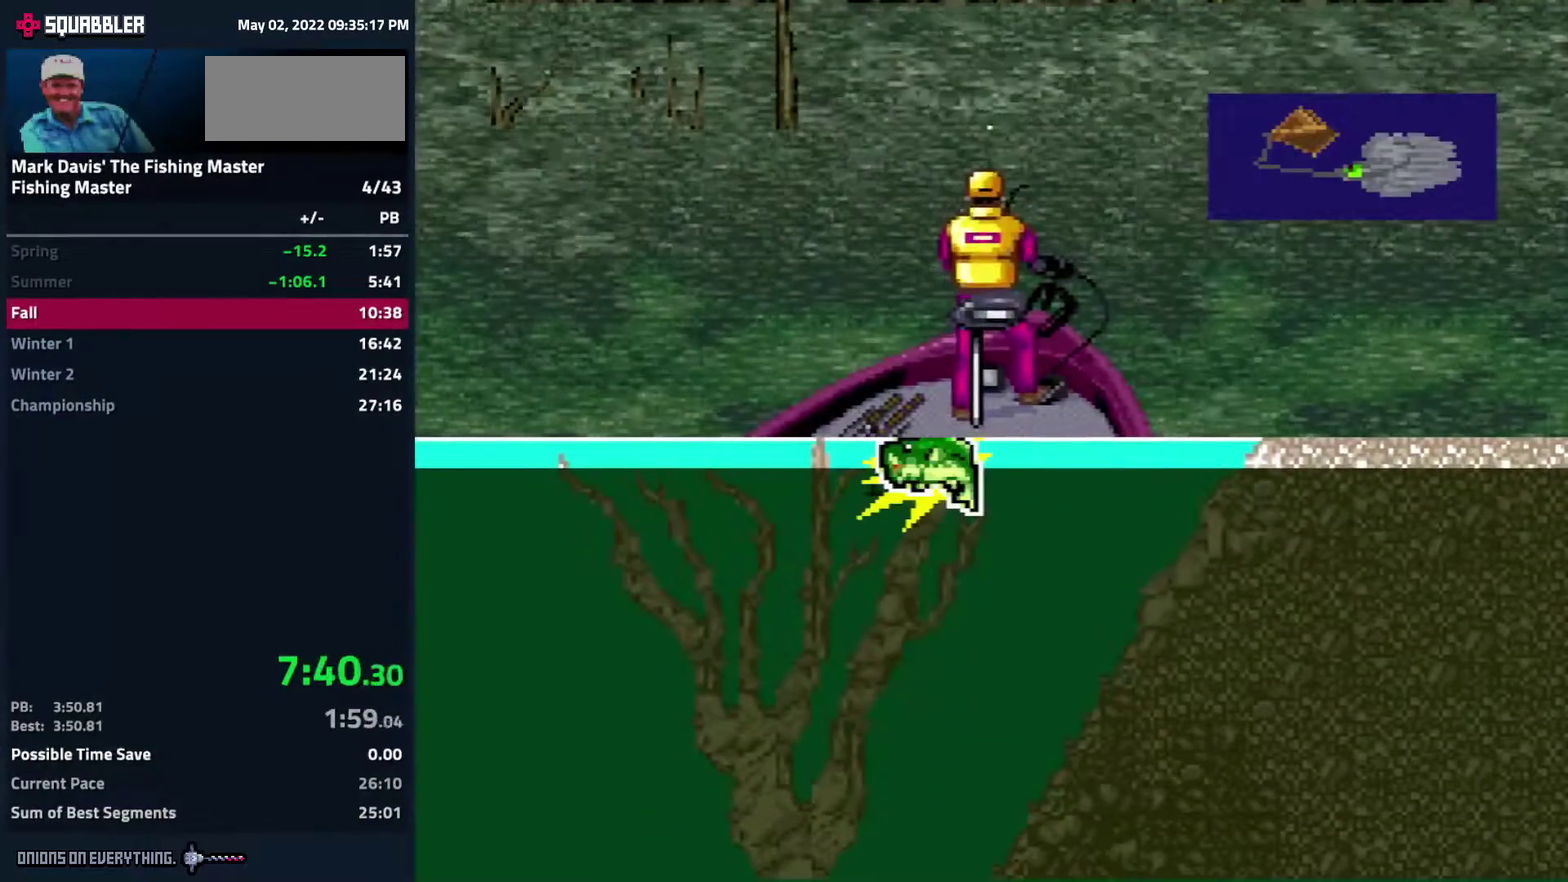
{"buttons": ["DPAD_DOWN"], "events": [[100, "A", "up"]]}
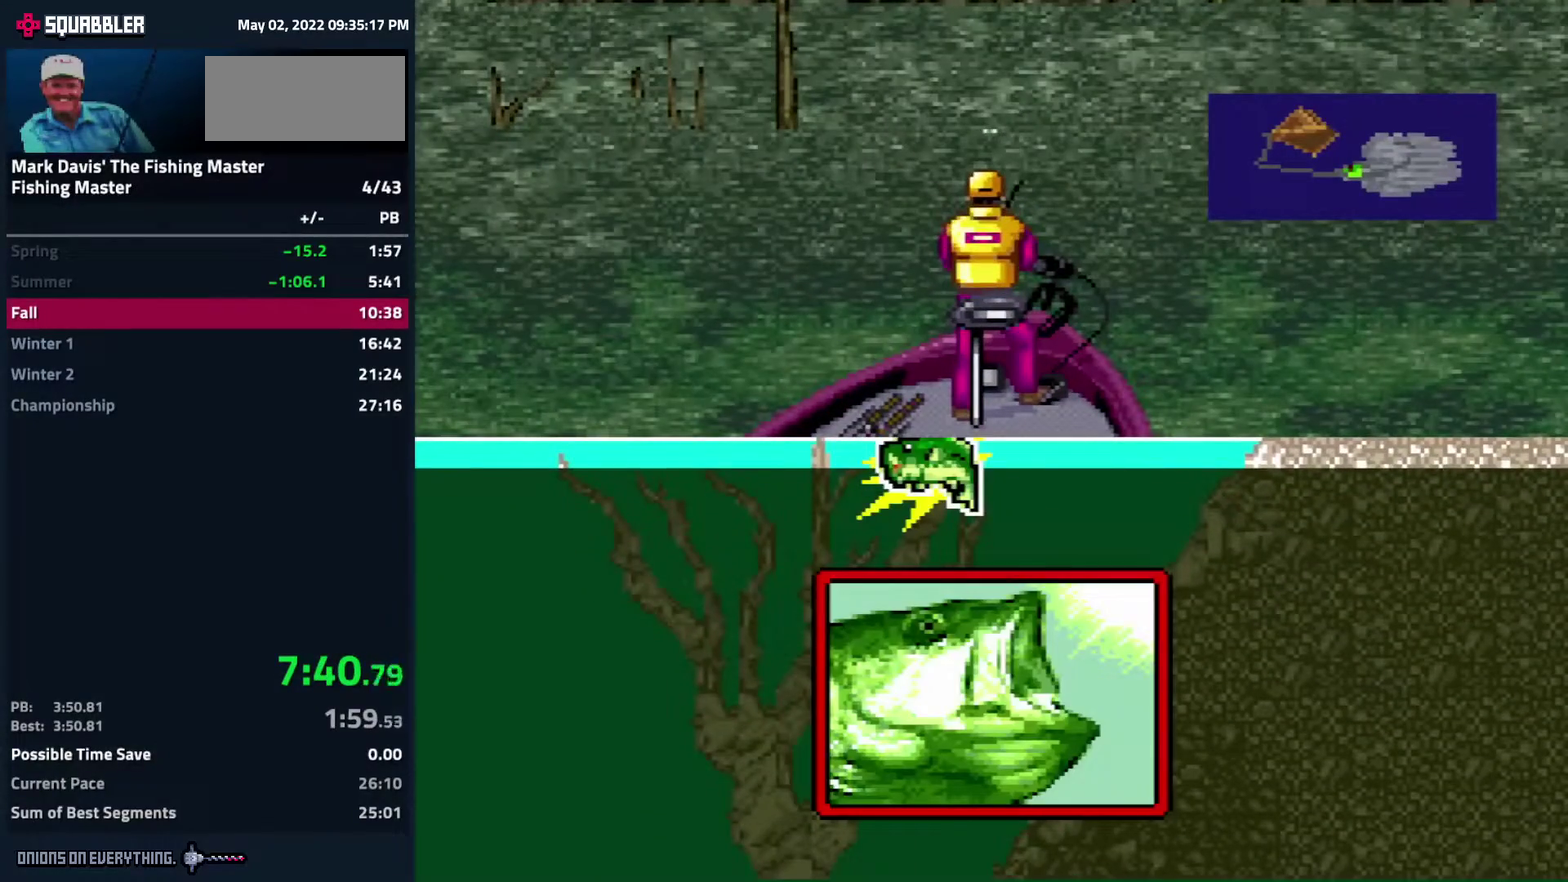
{"buttons": ["A", "DPAD_DOWN"], "events": [[233, "A", "down"], [283, "A", "up"], [317, "A", "down"], [367, "A", "up"], [400, "A", "down"], [467, "A", "up"], [483, "A", "down"]]}
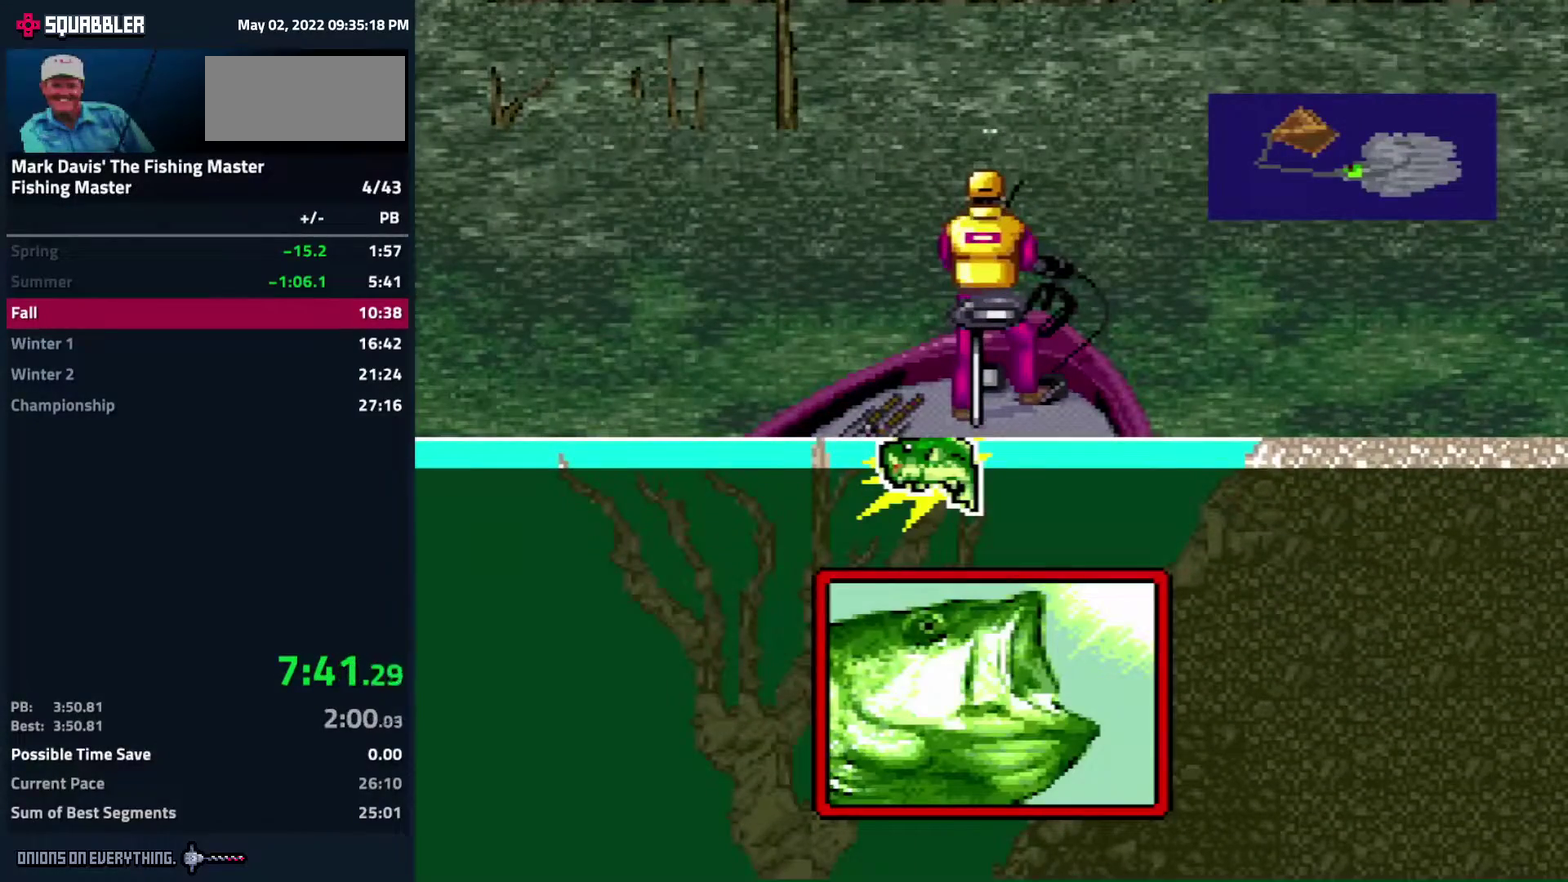
{"buttons": ["A", "DPAD_DOWN"], "events": [[17, "A", "up"], [67, "A", "down"], [133, "A", "up"], [150, "A", "down"]]}
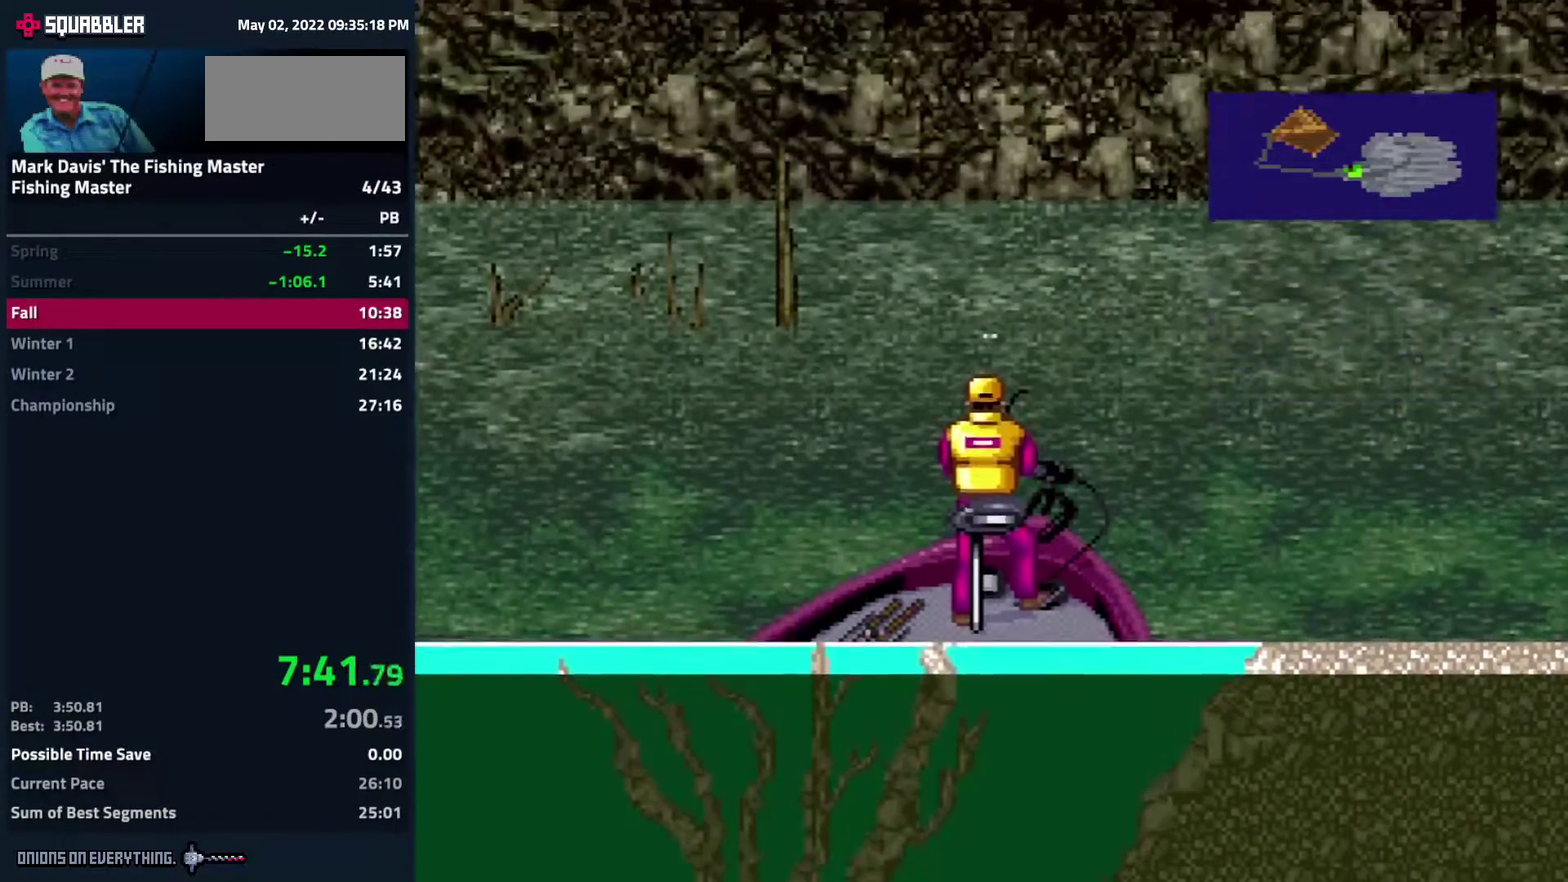
{"buttons": ["A", "DPAD_DOWN"], "events": [[267, "A", "up"], [317, "A", "down"], [367, "A", "up"], [500, "A", "down"]]}